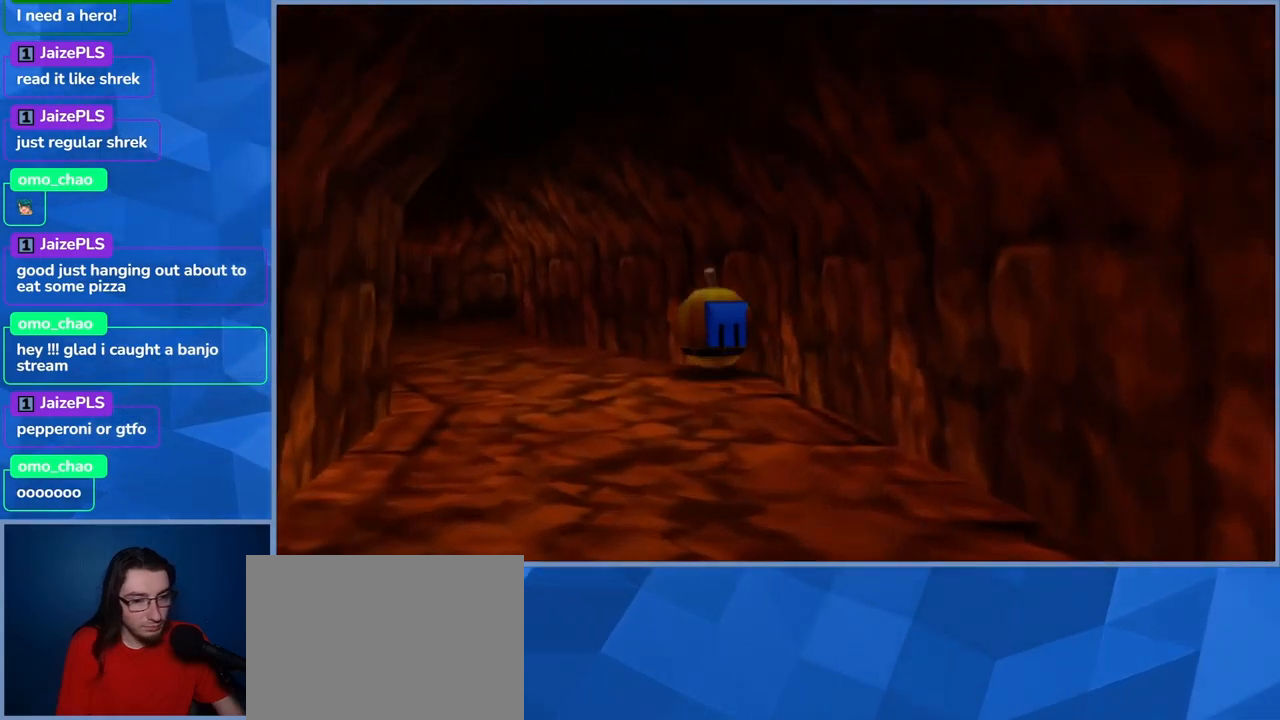
Gameplay with a controller (Xbox layout); each line is a JSON object with the inputs held at the frame after it. "events" lists button and stick changes between this image and that frame as [ms after this image, input, new state], when the widget could be followed in between. Not read: L3 R3.
{"buttons": [], "left_stick": "up-left", "right_stick": "center", "events": []}
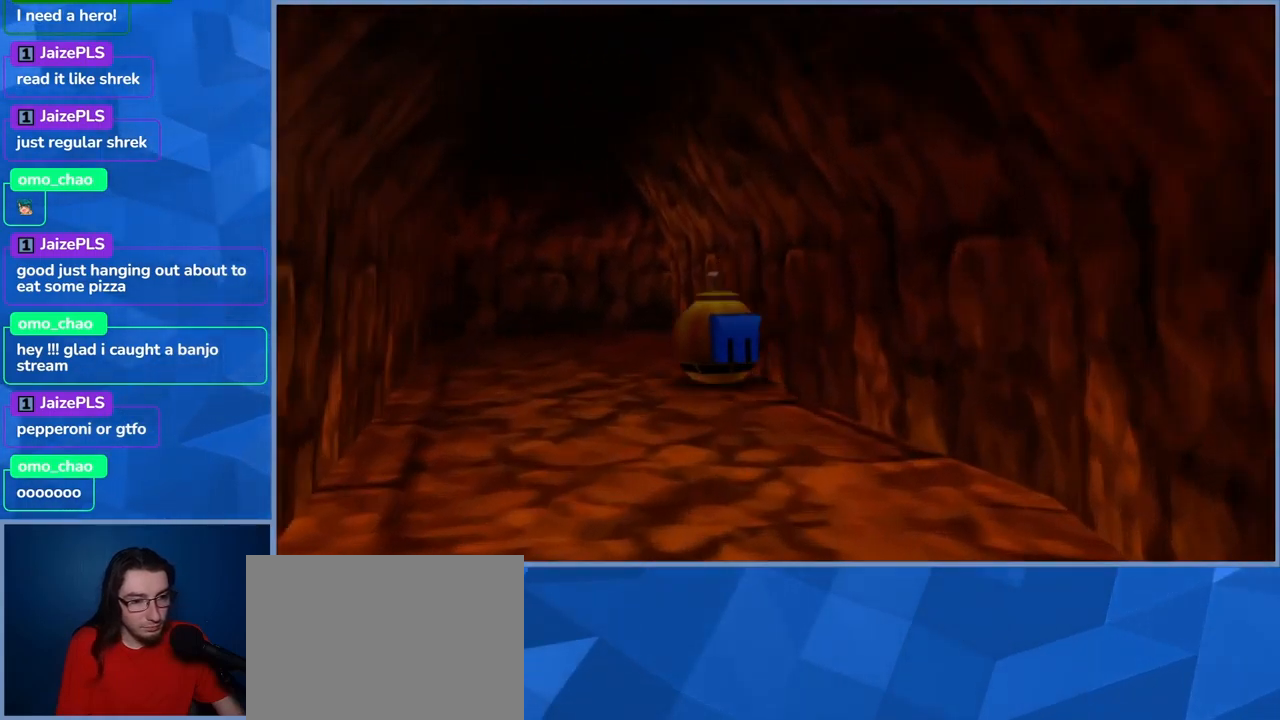
{"buttons": [], "left_stick": "up", "right_stick": "center", "events": [[34, "left_stick", "up"]]}
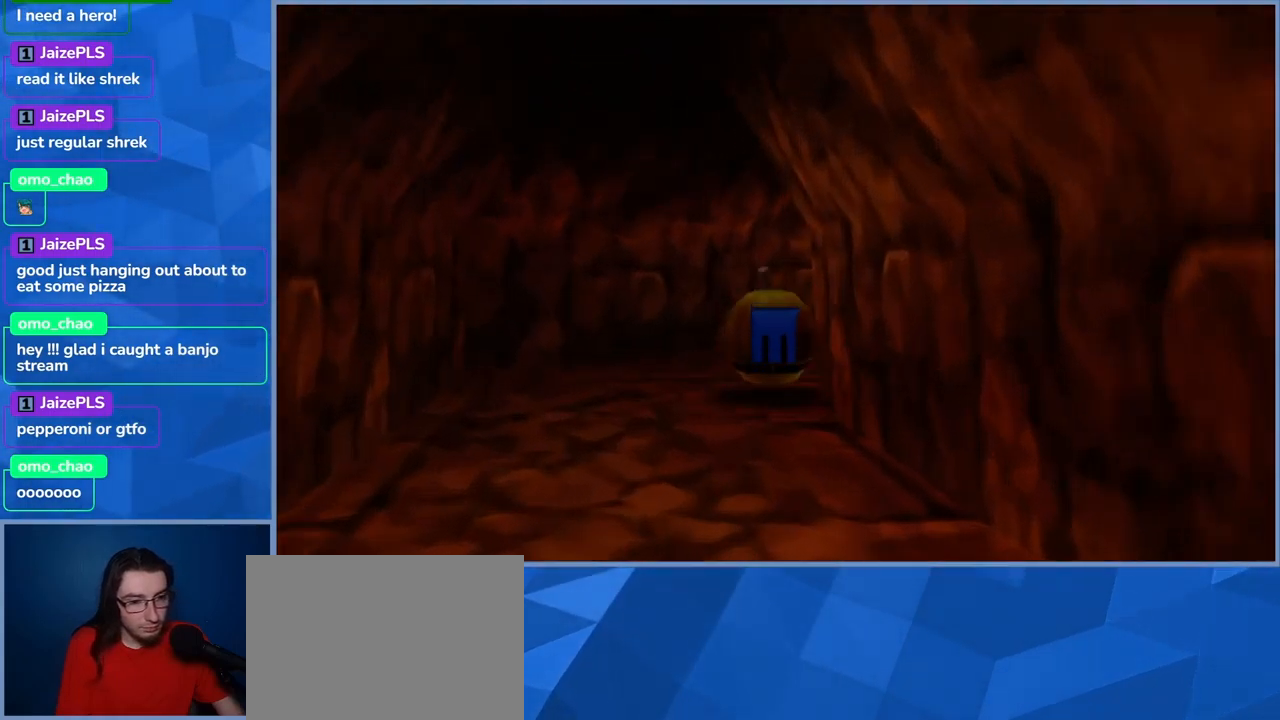
{"buttons": [], "left_stick": "up-right", "right_stick": "center", "events": [[267, "left_stick", "up-right"]]}
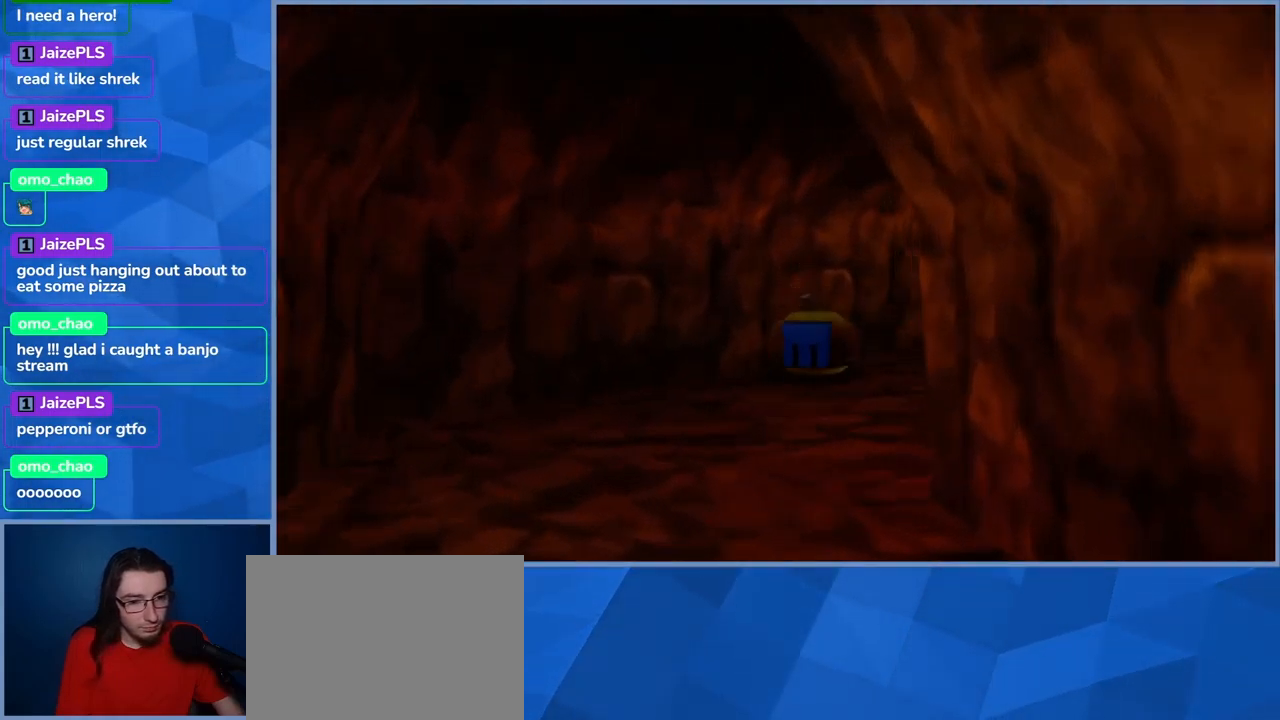
{"buttons": [], "left_stick": "up-right", "right_stick": "center", "events": []}
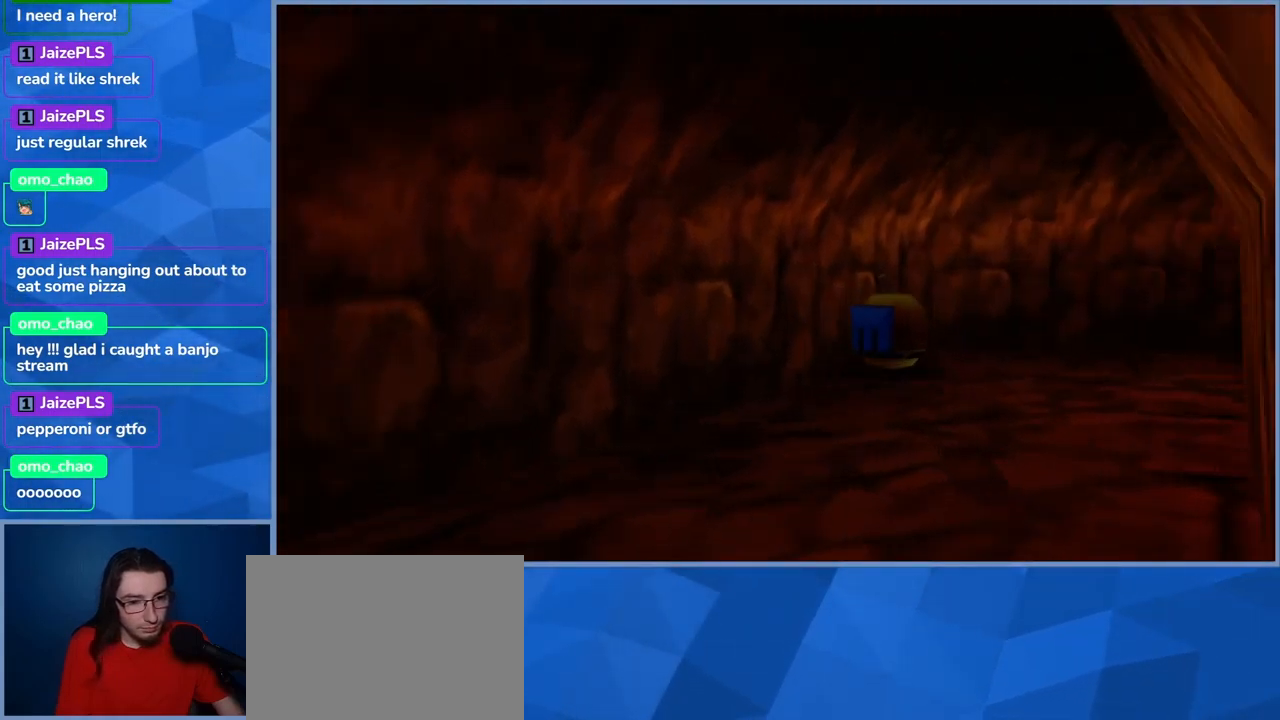
{"buttons": [], "left_stick": "up-right", "right_stick": "center", "events": []}
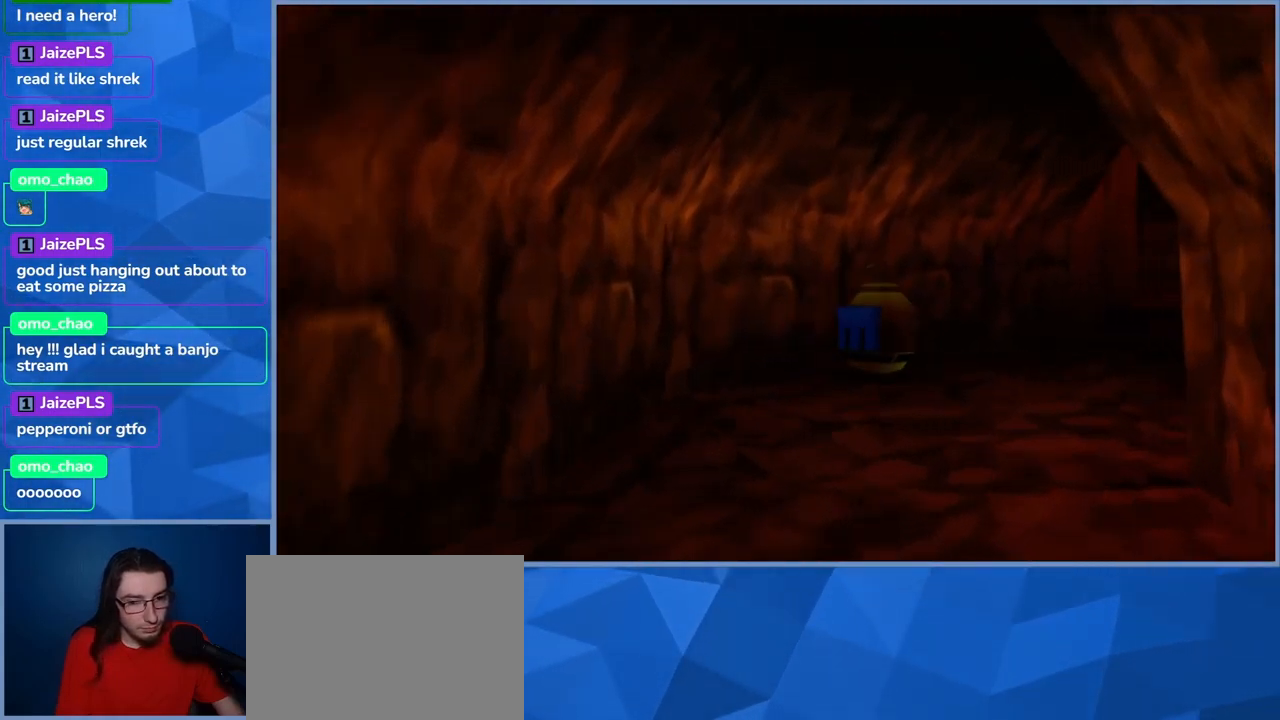
{"buttons": [], "left_stick": "up-right", "right_stick": "center", "events": []}
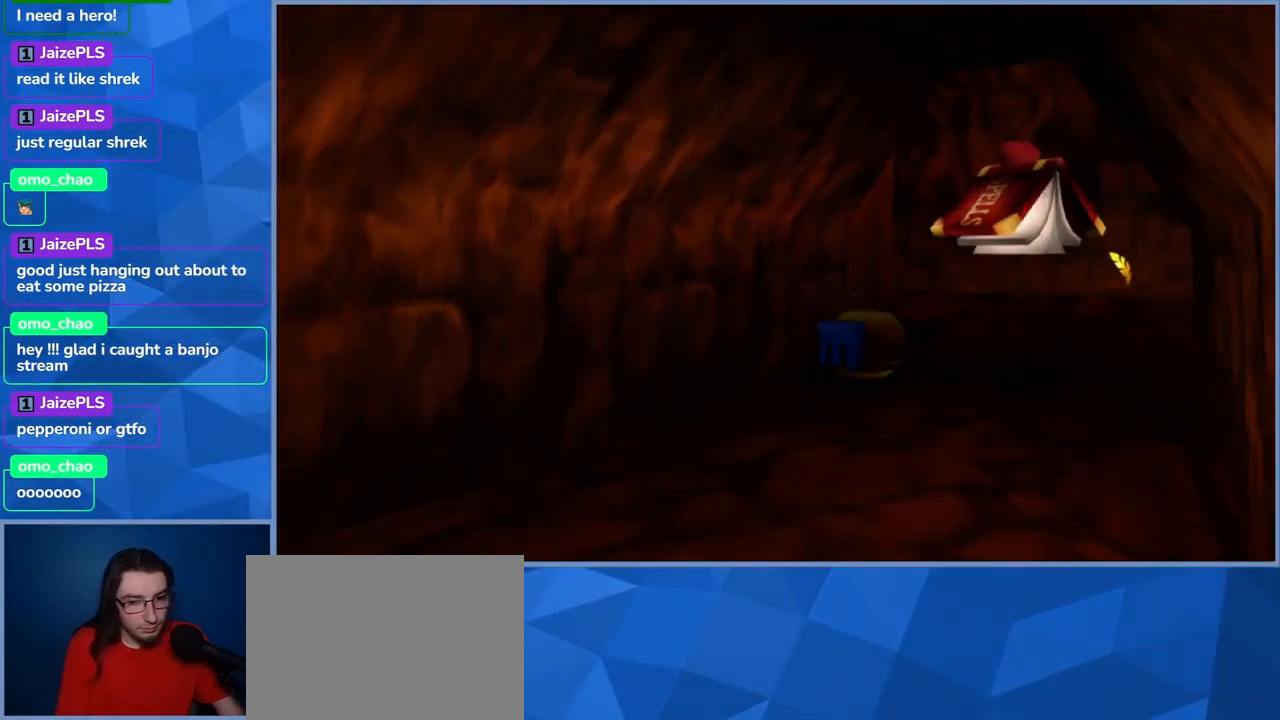
{"buttons": [], "left_stick": "up", "right_stick": "center", "events": [[150, "left_stick", "up"]]}
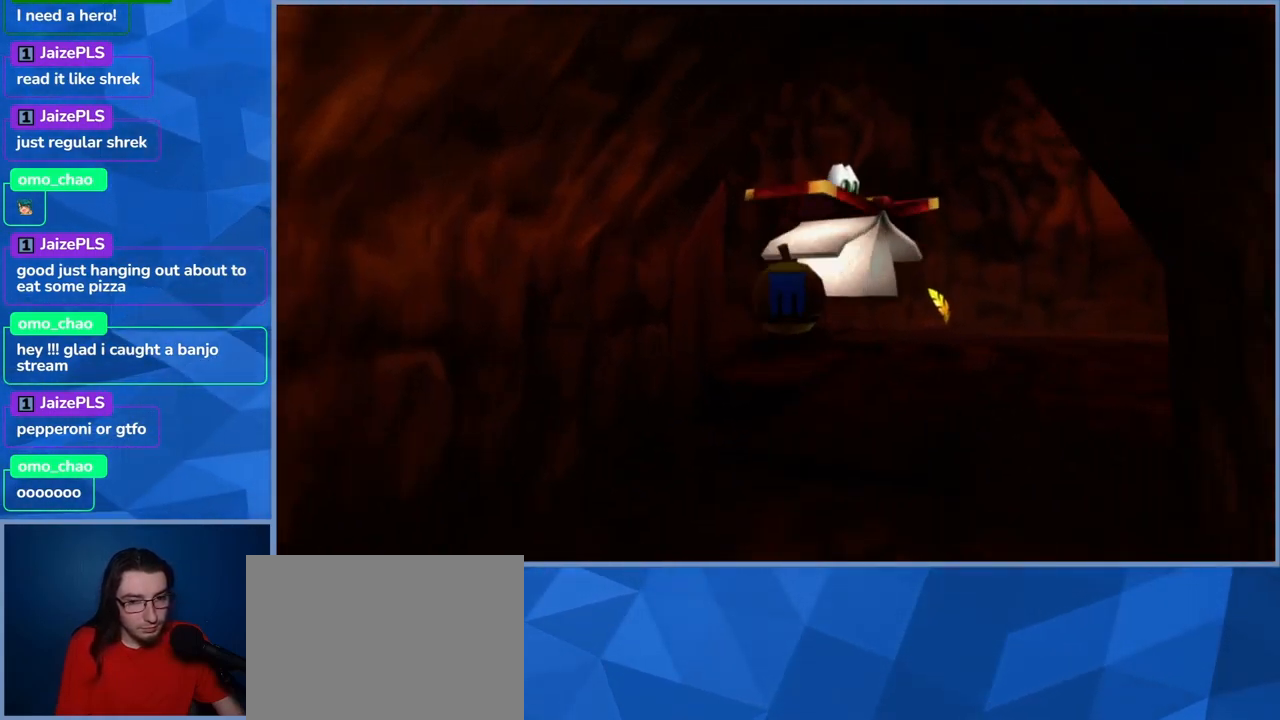
{"buttons": [], "left_stick": "center", "right_stick": "center", "events": [[100, "left_stick", "center"]]}
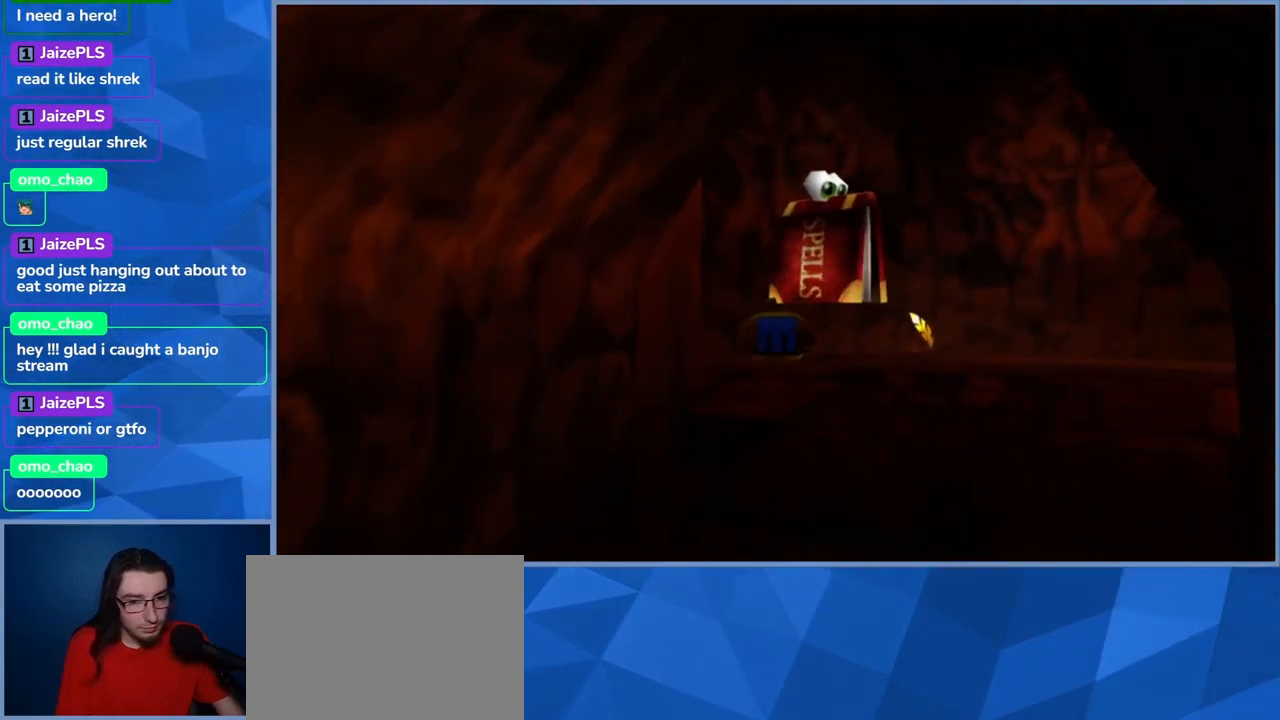
{"buttons": [], "left_stick": "center", "right_stick": "center", "events": []}
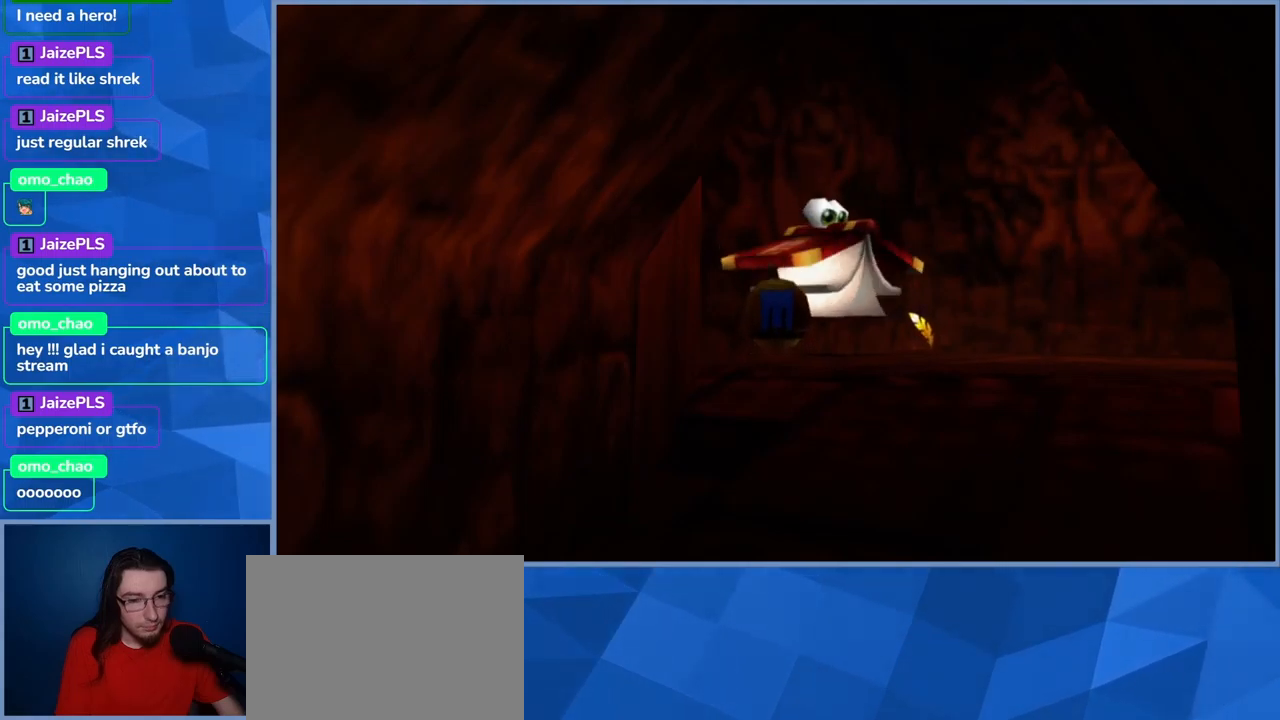
{"buttons": [], "left_stick": "center", "right_stick": "center", "events": []}
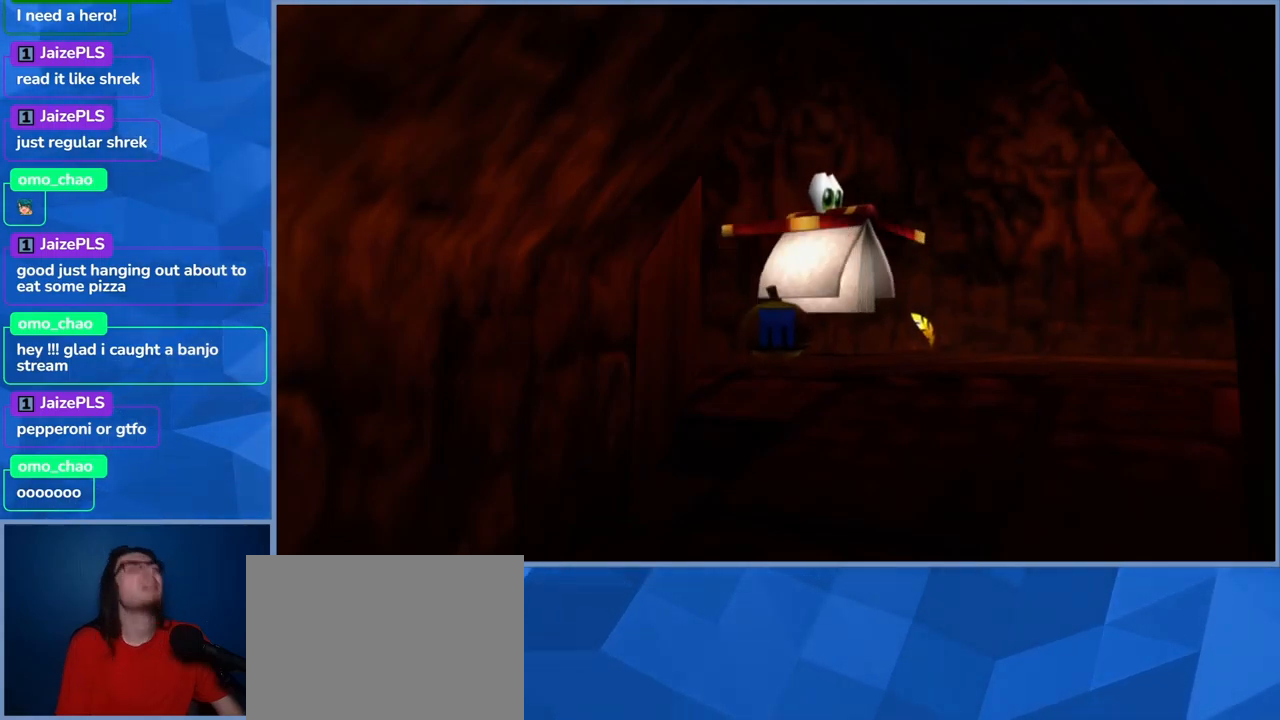
{"buttons": [], "left_stick": "center", "right_stick": "center", "events": []}
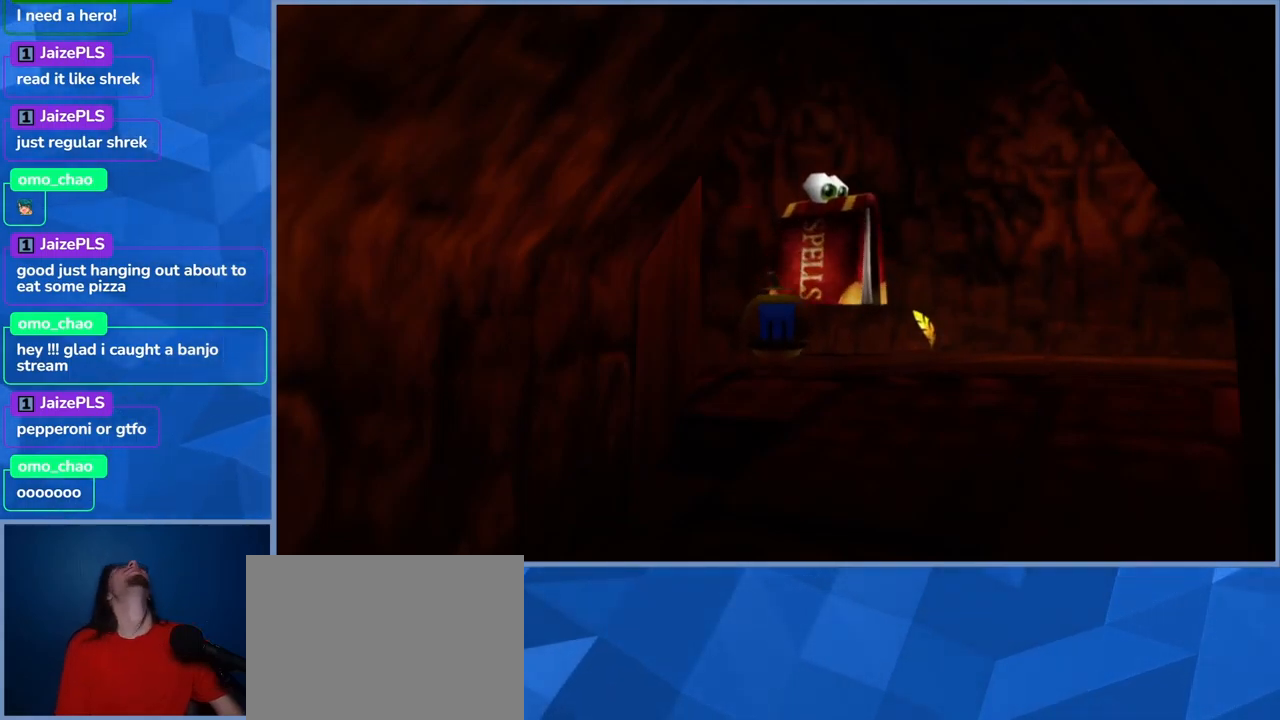
{"buttons": [], "left_stick": "center", "right_stick": "center", "events": []}
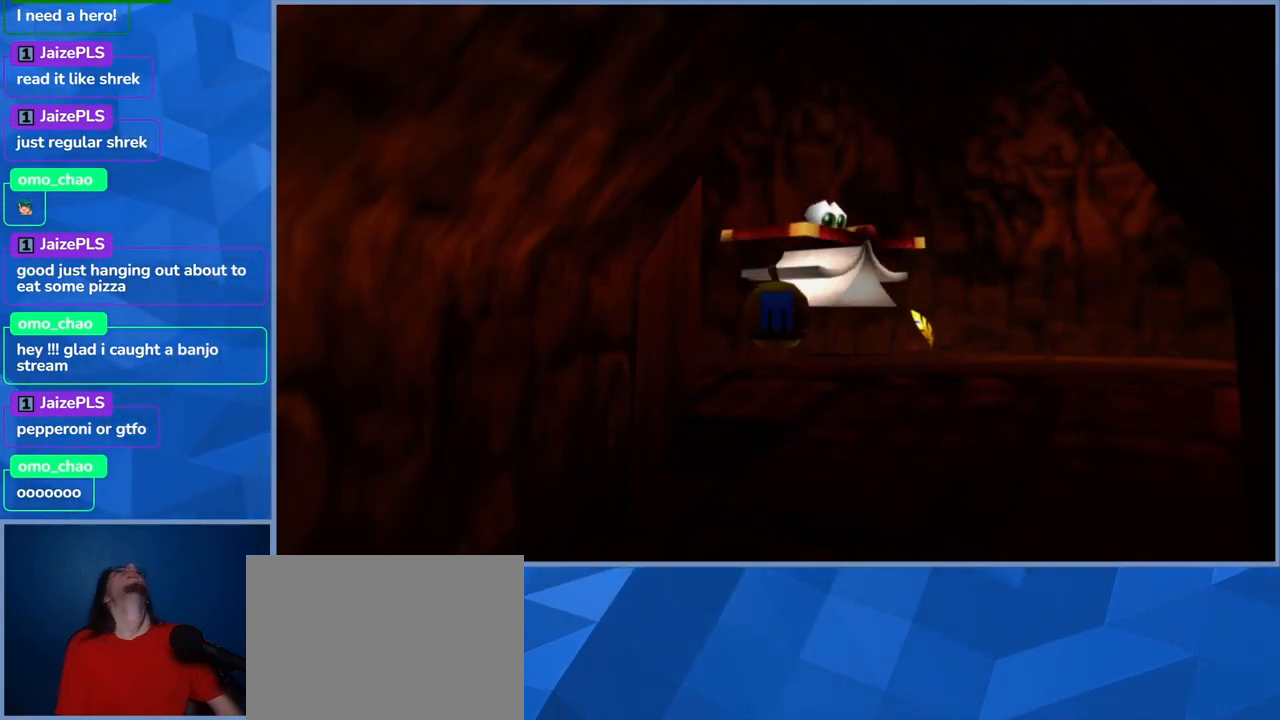
{"buttons": [], "left_stick": "center", "right_stick": "center", "events": []}
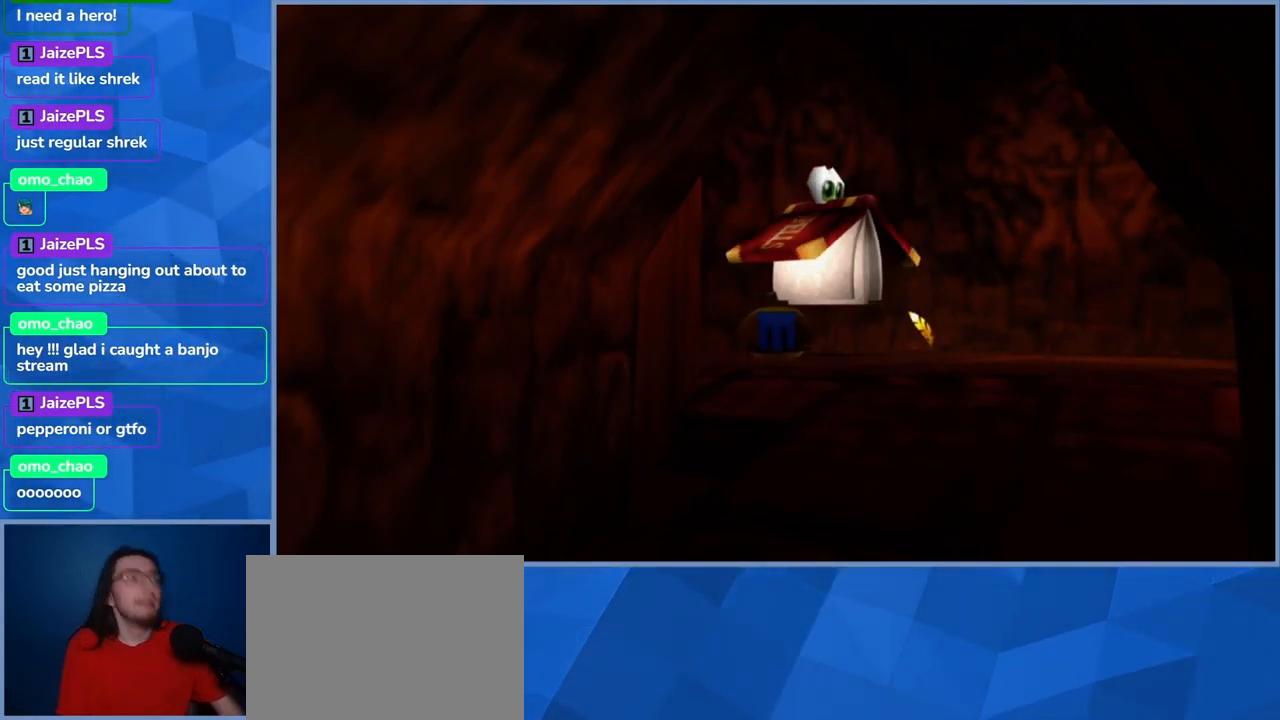
{"buttons": [], "left_stick": "right", "right_stick": "center", "events": [[367, "left_stick", "right"]]}
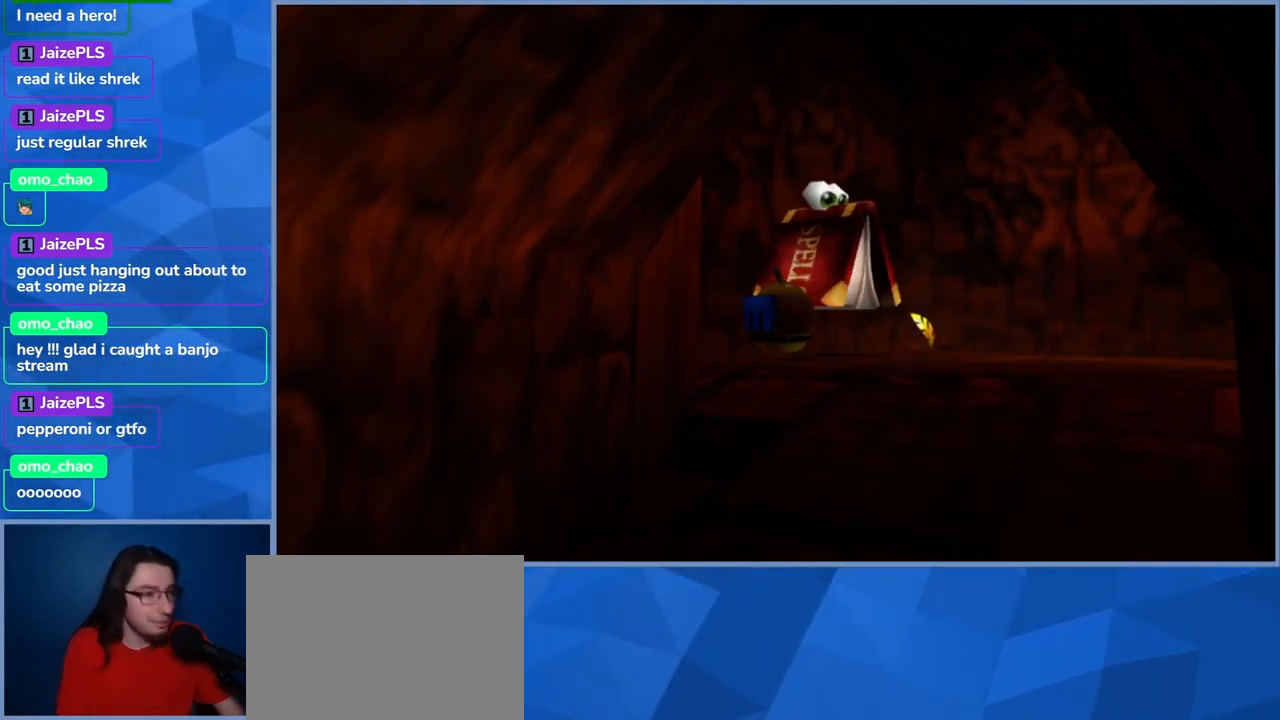
{"buttons": [], "left_stick": "up-right", "right_stick": "center", "events": [[350, "left_stick", "up-right"]]}
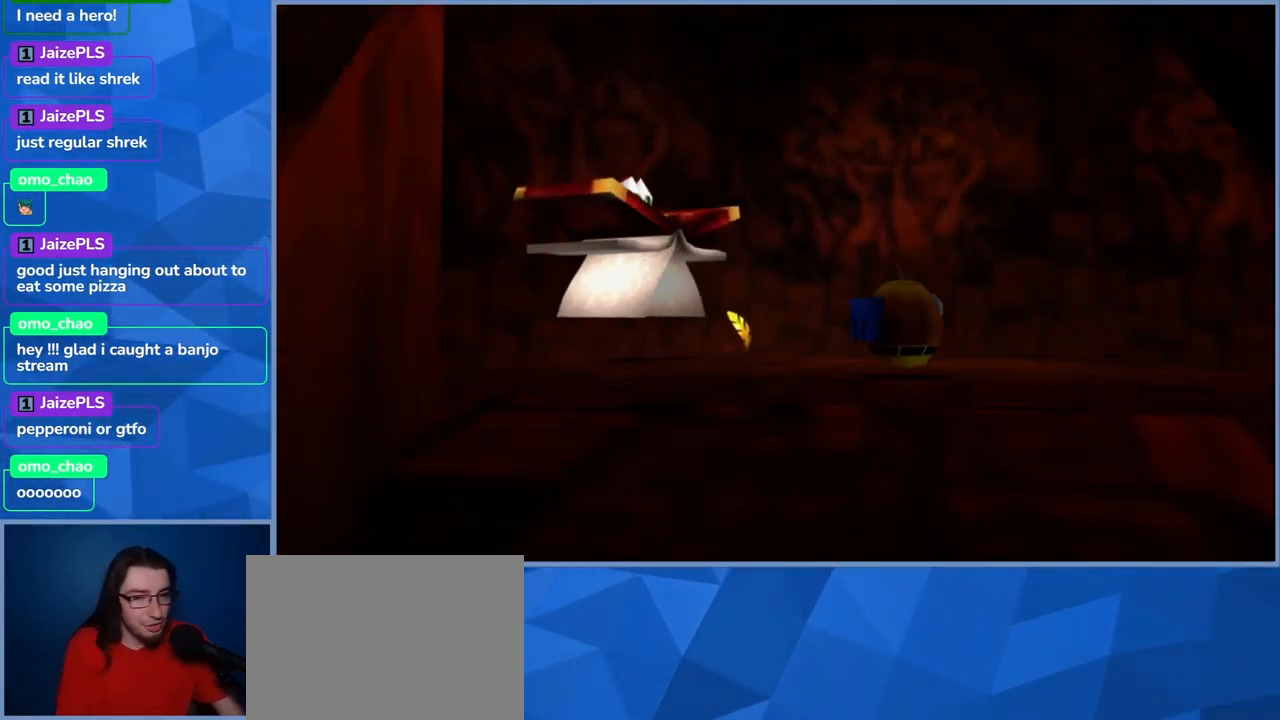
{"buttons": [], "left_stick": "up", "right_stick": "center", "events": [[367, "left_stick", "up"]]}
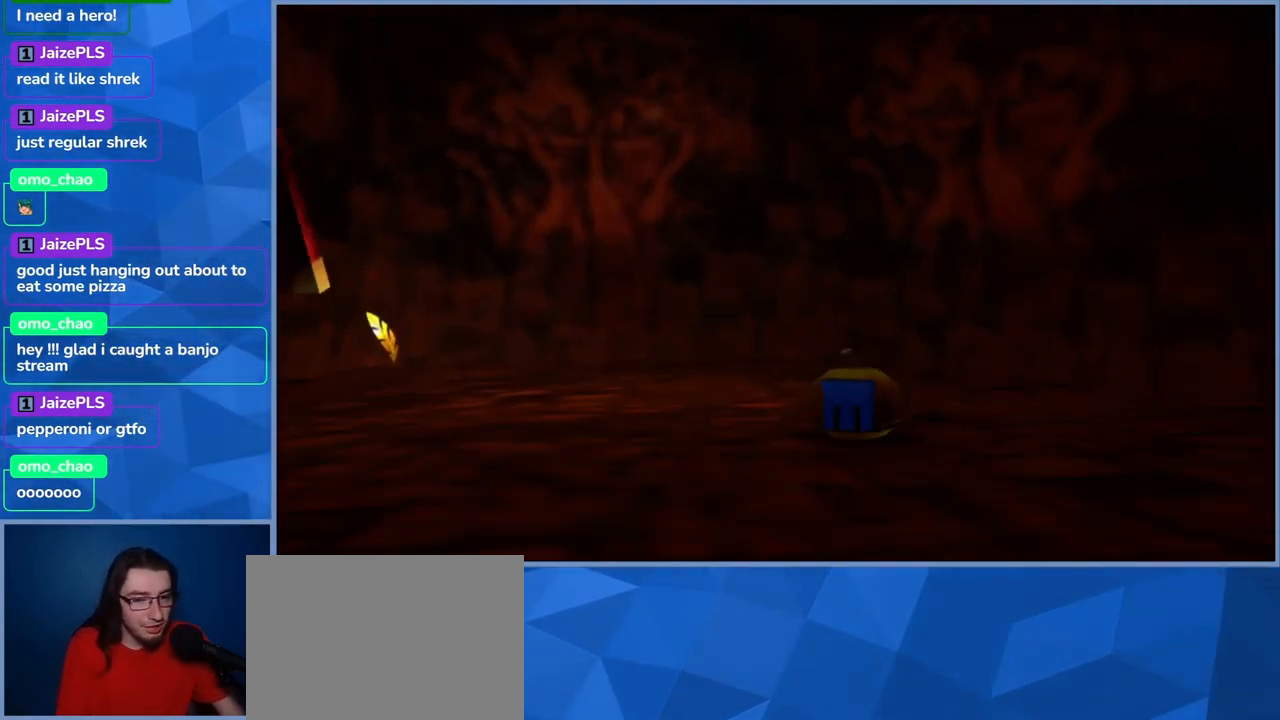
{"buttons": [], "left_stick": "up", "right_stick": "center", "events": []}
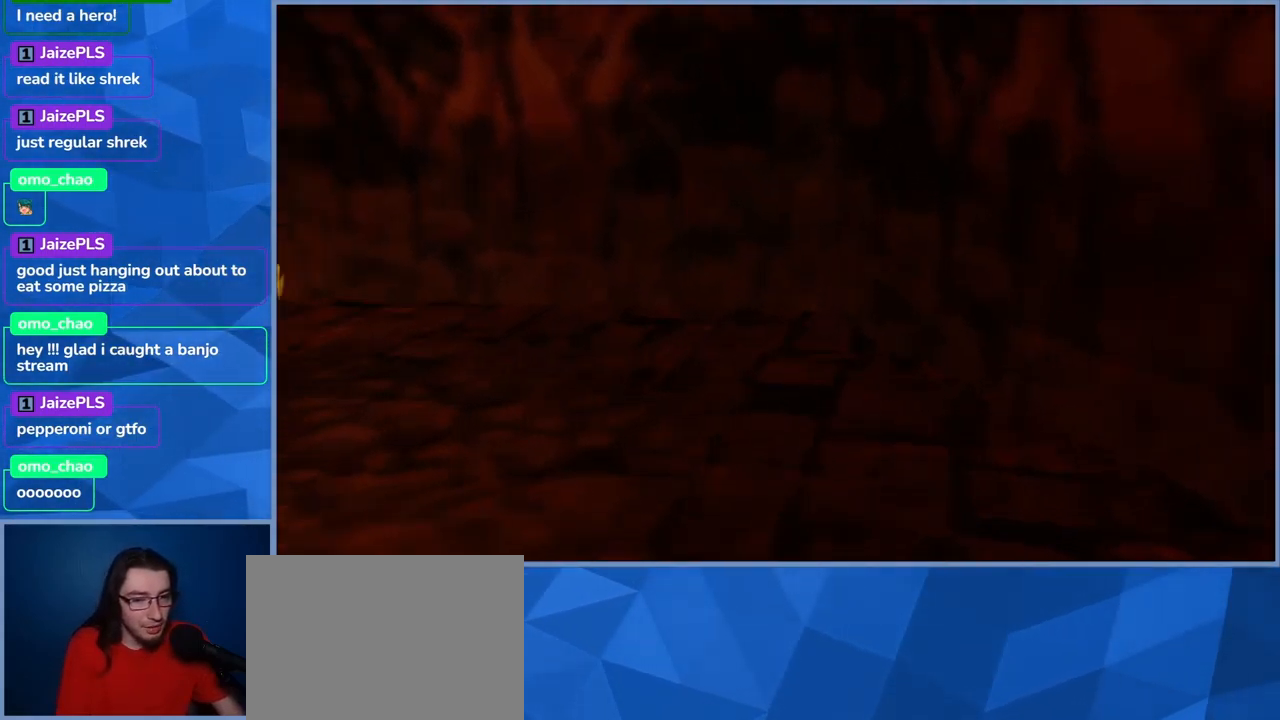
{"buttons": [], "left_stick": "up-right", "right_stick": "center", "events": [[267, "left_stick", "up-right"]]}
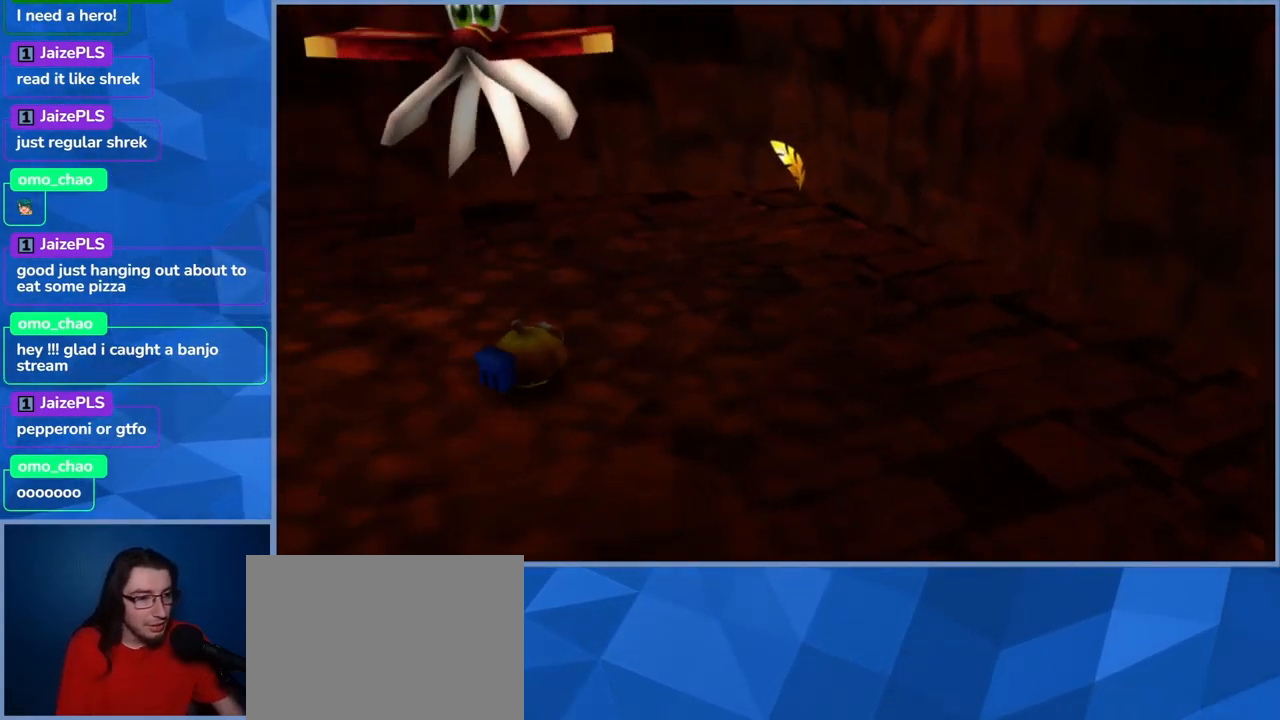
{"buttons": [], "left_stick": "up-right", "right_stick": "center", "events": [[50, "left_stick", "right"], [251, "left_stick", "up-right"]]}
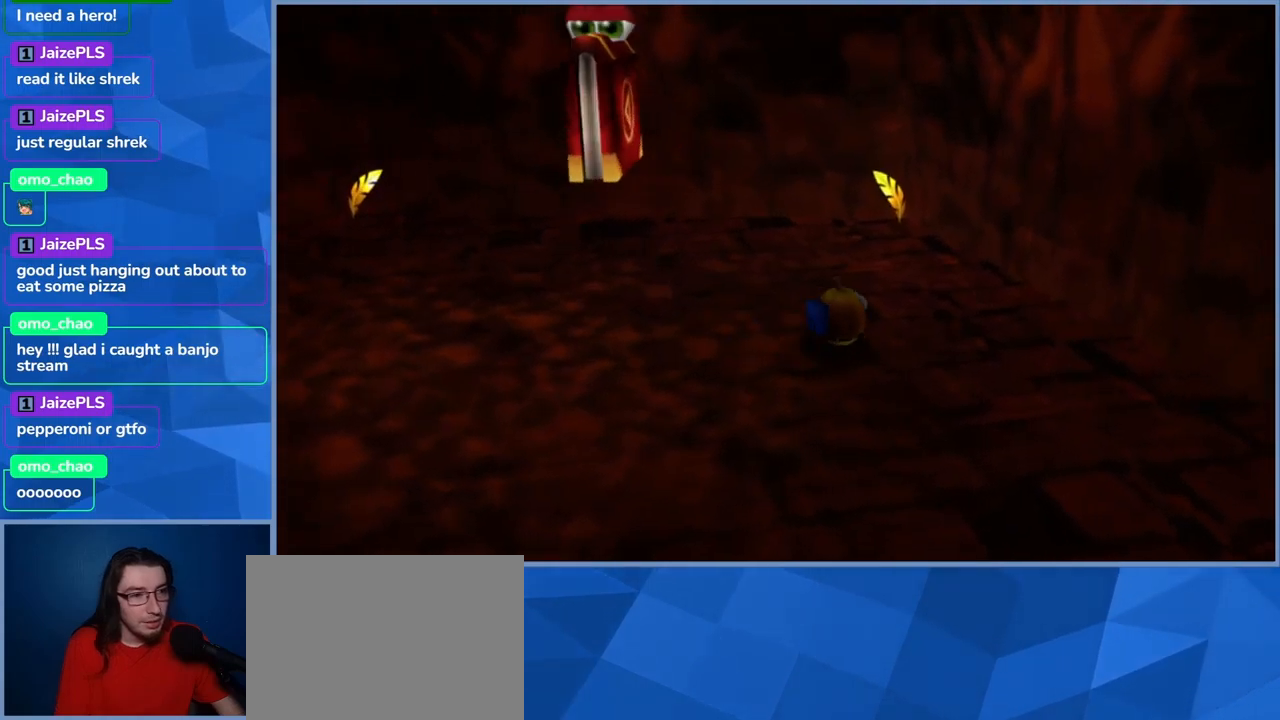
{"buttons": [], "left_stick": "up", "right_stick": "center", "events": [[233, "left_stick", "up"]]}
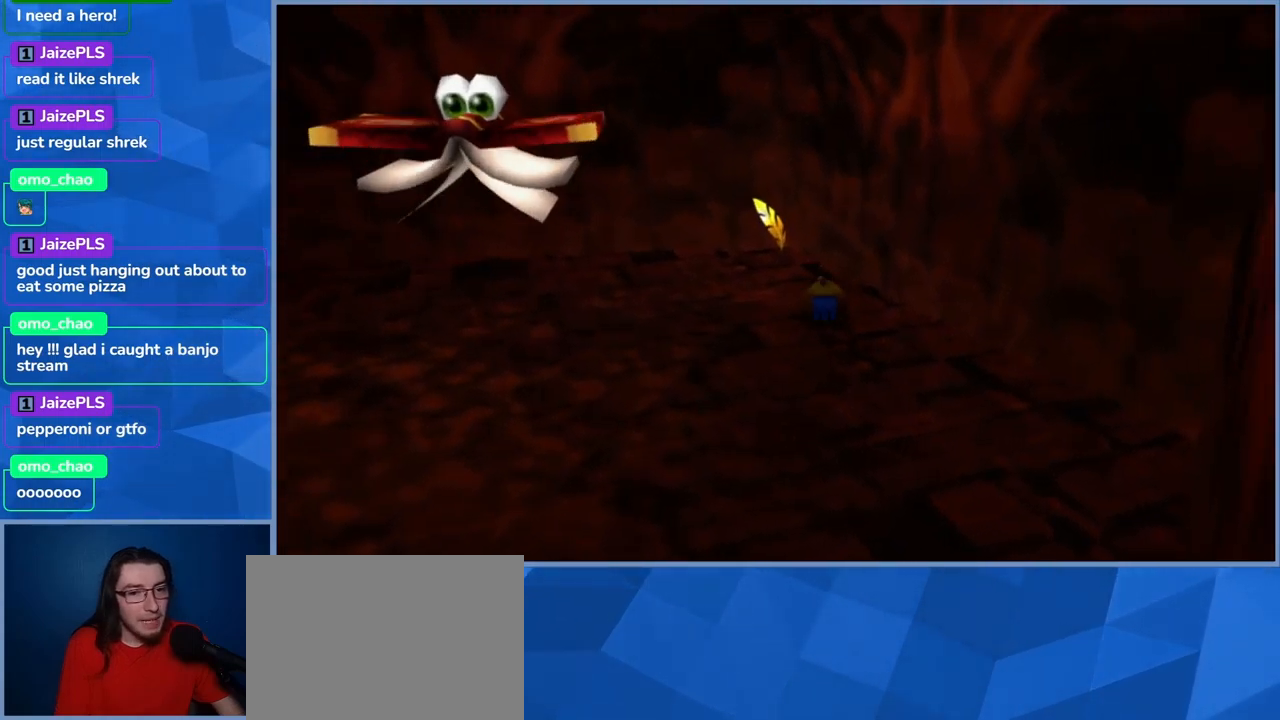
{"buttons": [], "left_stick": "up", "right_stick": "center", "events": []}
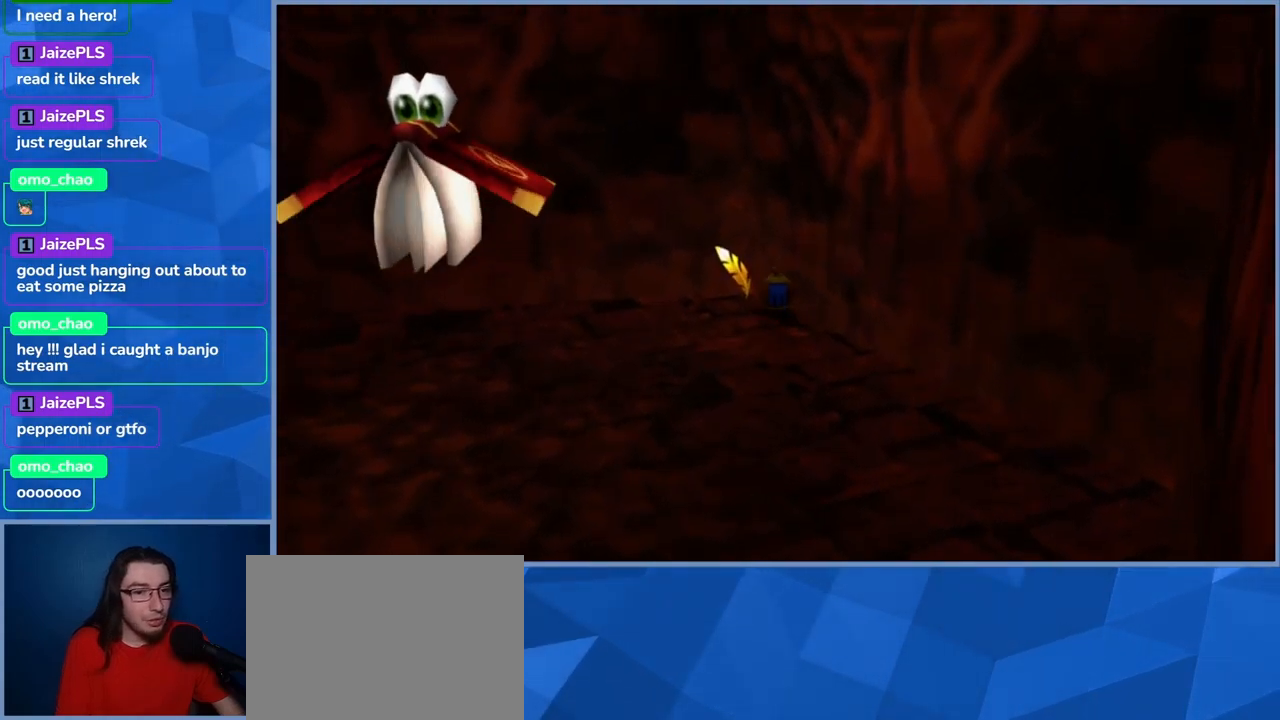
{"buttons": [], "left_stick": "down", "right_stick": "center", "events": [[50, "left_stick", "left"], [117, "left_stick", "down-left"], [250, "left_stick", "down"]]}
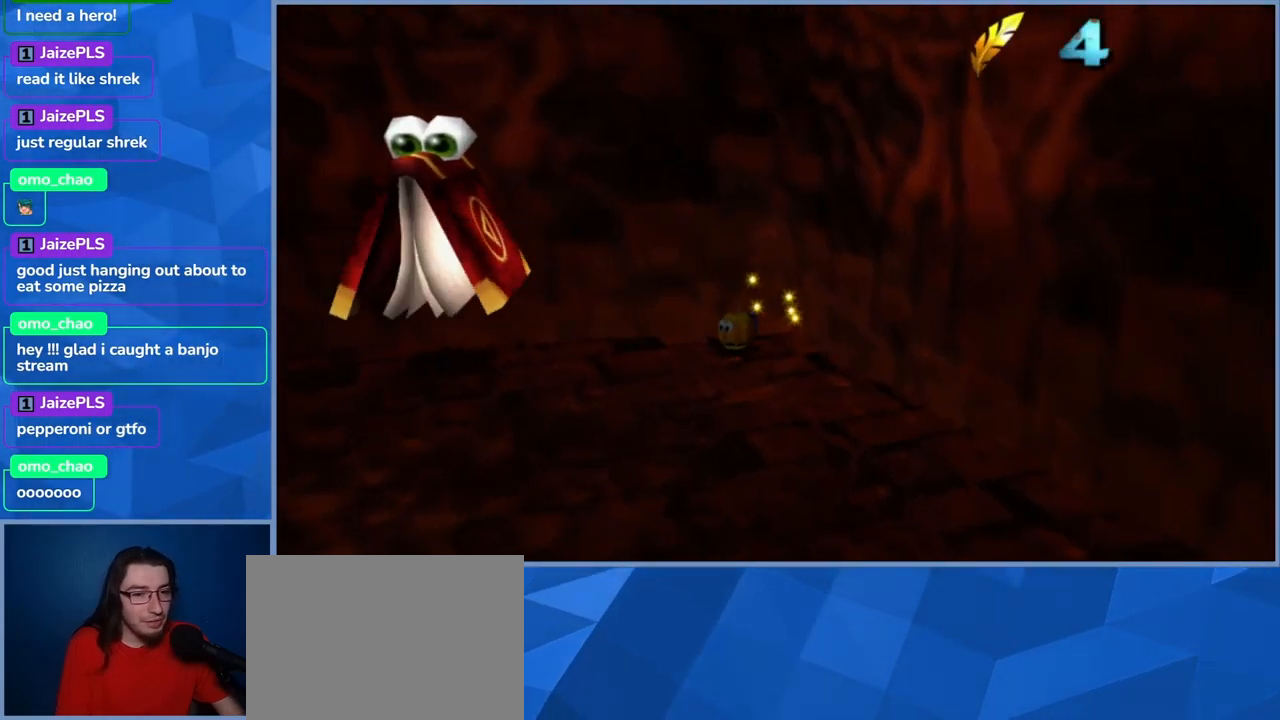
{"buttons": [], "left_stick": "down-left", "right_stick": "center", "events": [[183, "left_stick", "down-left"]]}
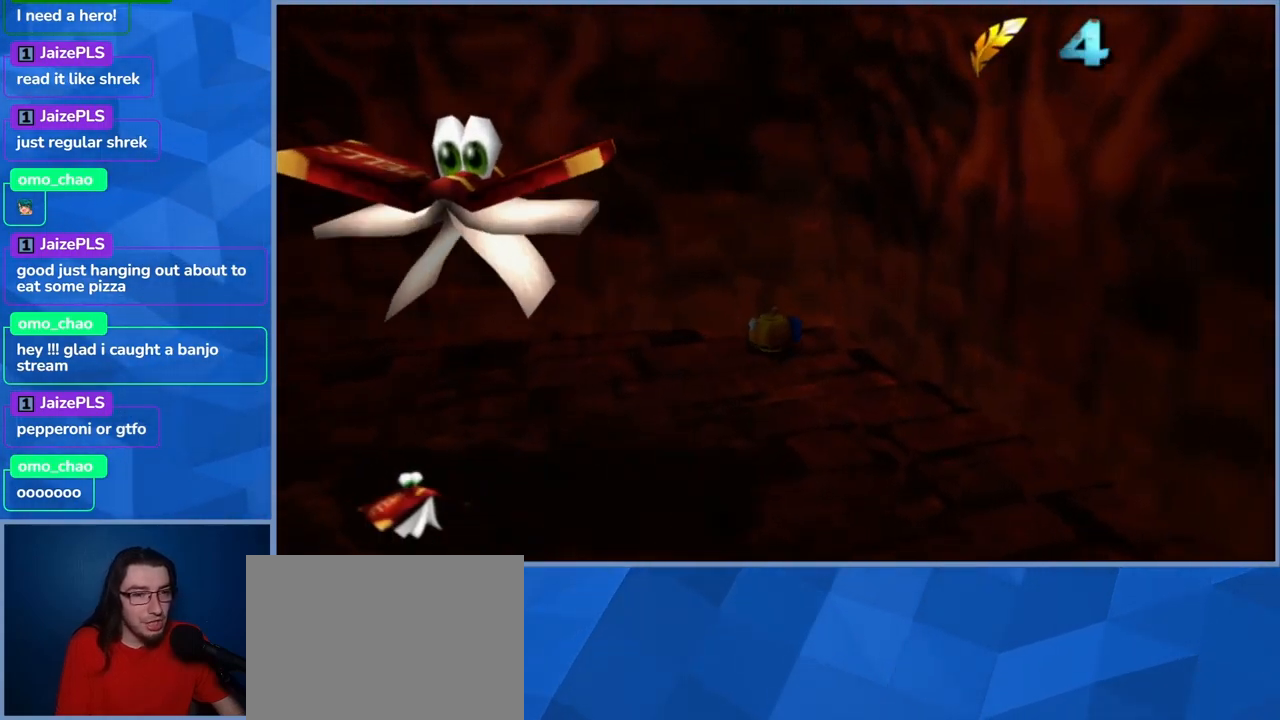
{"buttons": [], "left_stick": "center", "right_stick": "center", "events": [[400, "left_stick", "center"]]}